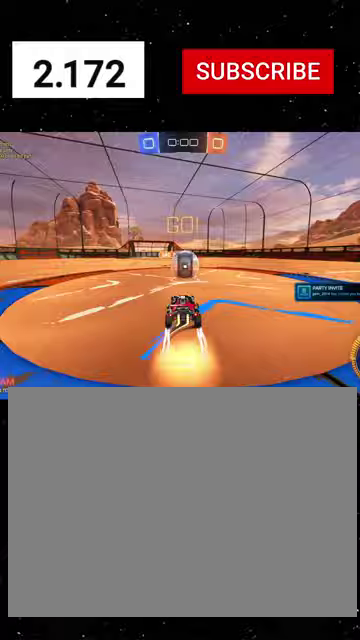
Gameplay with a controller (Xbox layout); each line is a JSON object with the inputs held at the frame after it. "events" lists button and stick changes between this image and that frame as [ms after this image, input, new state], when the widget could be followed in between. This document gives stick clicks only as held states, not as events.
{"buttons": ["B", "Y", "R1", "R2"], "left_stick": "down", "right_stick": "center", "events": [[67, "A", "up"], [100, "left_stick", "up-right"], [167, "A", "down"], [167, "R1", "down"], [200, "left_stick", "right"], [233, "A", "up"], [267, "Y", "down"], [267, "left_stick", "down"], [300, "B", "down"]]}
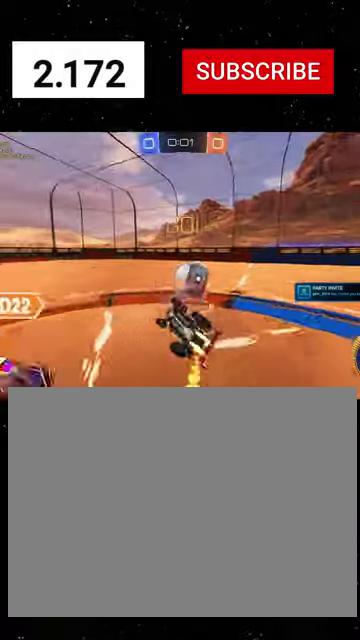
{"buttons": ["B", "Y", "R1", "R2"], "left_stick": "right", "right_stick": "center", "events": [[100, "B", "up"], [100, "Y", "up"], [200, "B", "down"], [200, "Y", "down"], [300, "Y", "up"], [300, "left_stick", "down-right"], [333, "B", "up"], [400, "left_stick", "right"], [433, "B", "down"], [467, "Y", "down"]]}
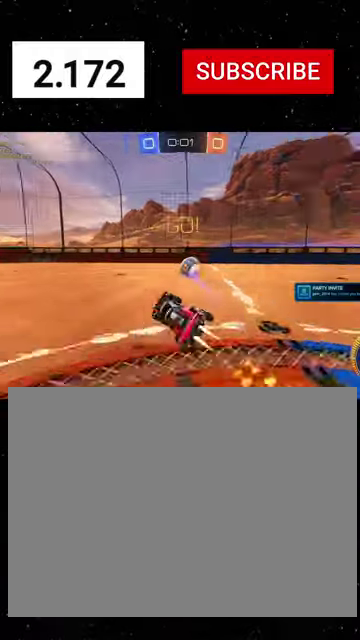
{"buttons": ["R1", "R2"], "left_stick": "right", "right_stick": "center", "events": [[67, "B", "up"], [100, "R1", "up"], [100, "Y", "up"], [167, "left_stick", "center"], [200, "R1", "down"], [300, "Y", "down"], [300, "left_stick", "right"], [467, "Y", "up"]]}
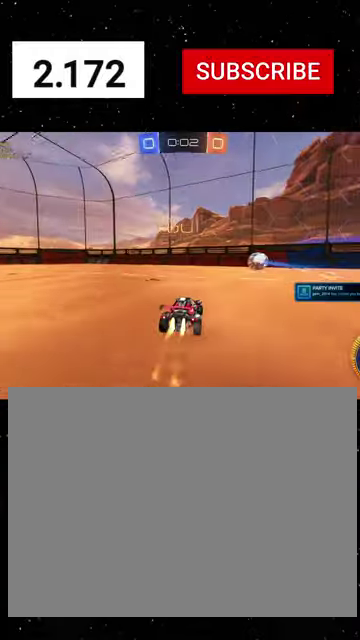
{"buttons": ["R2"], "left_stick": "center", "right_stick": "center", "events": [[67, "Y", "down"], [67, "left_stick", "center"], [133, "Y", "up"], [267, "Y", "down"], [333, "Y", "up"], [367, "left_stick", "right"], [400, "Y", "down"], [467, "Y", "up"], [500, "R1", "up"], [500, "left_stick", "center"]]}
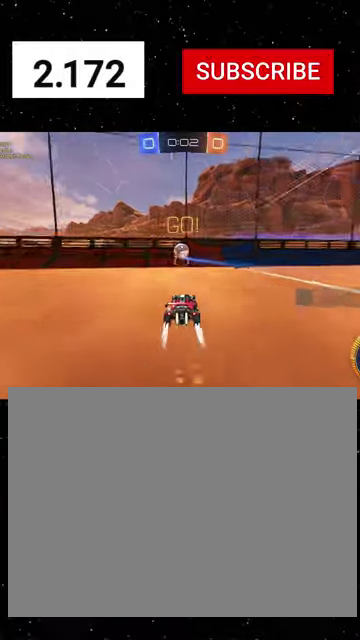
{"buttons": ["R1", "R2"], "left_stick": "center", "right_stick": "center", "events": [[67, "R1", "down"], [67, "Y", "down"], [133, "R1", "up"], [133, "Y", "up"], [200, "R1", "down"], [300, "R1", "up"], [367, "left_stick", "left"], [467, "R1", "down"], [467, "left_stick", "center"]]}